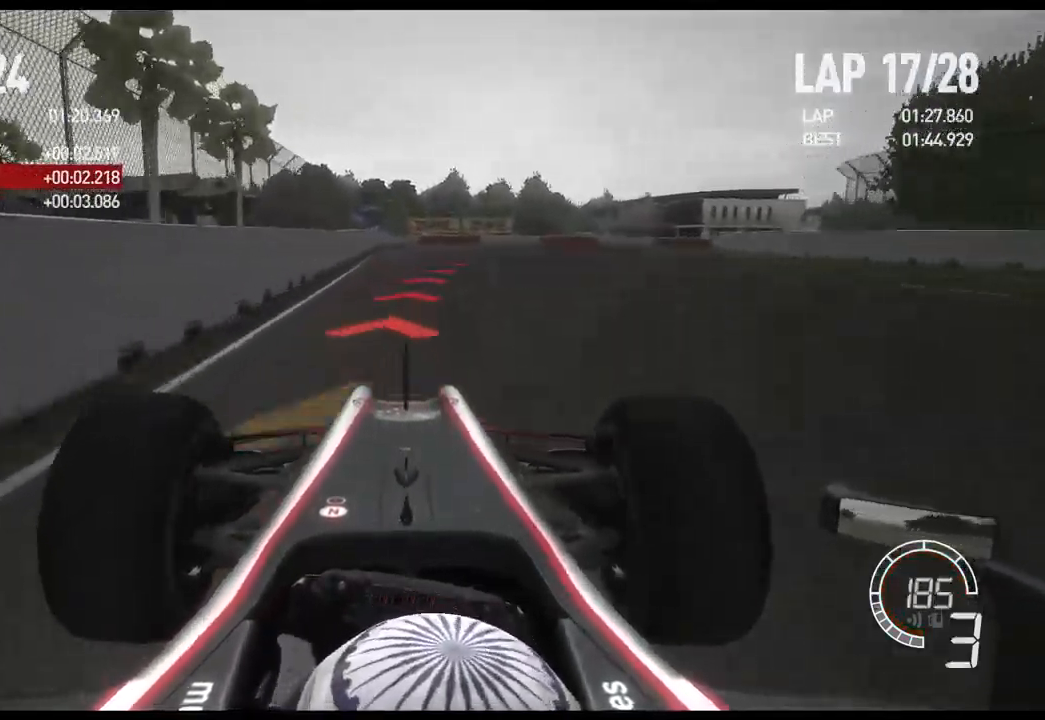
Gameplay with a controller (Xbox layout); each line is a JSON object with the inputs held at the frame after it (dt_ms = milliseconds from this image to that frame). "events" lists button and stick changes between this image and that frame as [ms after this image, input, new state], when the widget could be followed in between.
{"dt_ms": 500, "buttons": [], "left_stick": "right", "right_stick": "center", "events": [[450, "L2", "up"]]}
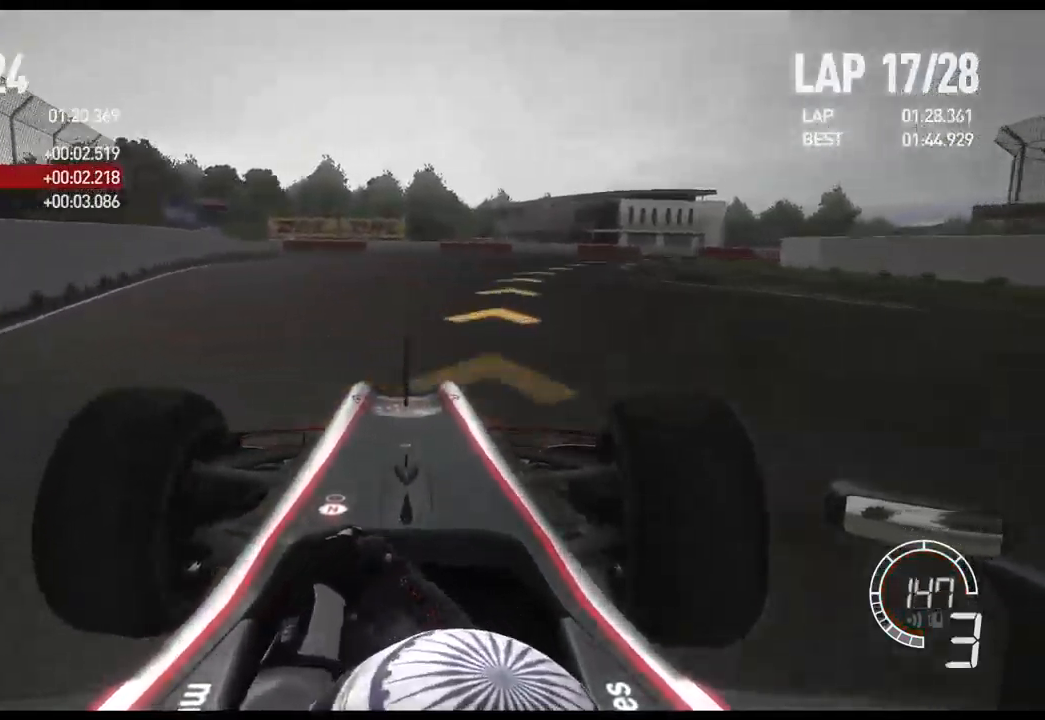
{"dt_ms": 500, "buttons": ["R2"], "left_stick": "right", "right_stick": "center", "events": [[333, "R2", "down"]]}
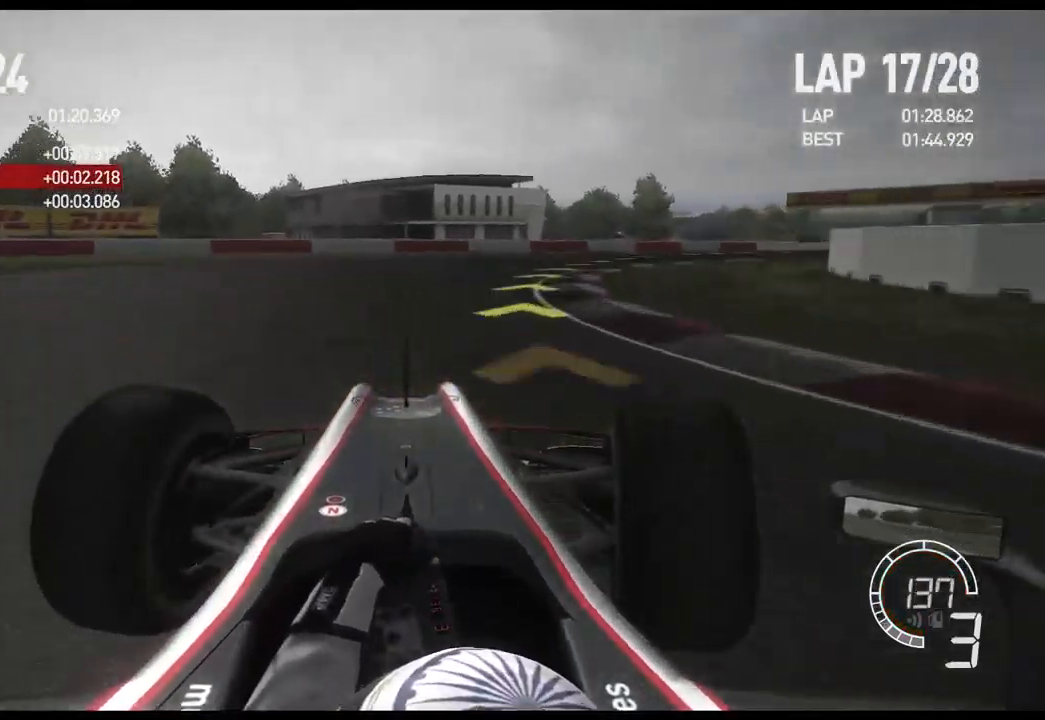
{"dt_ms": 500, "buttons": ["R2"], "left_stick": "right", "right_stick": "center", "events": []}
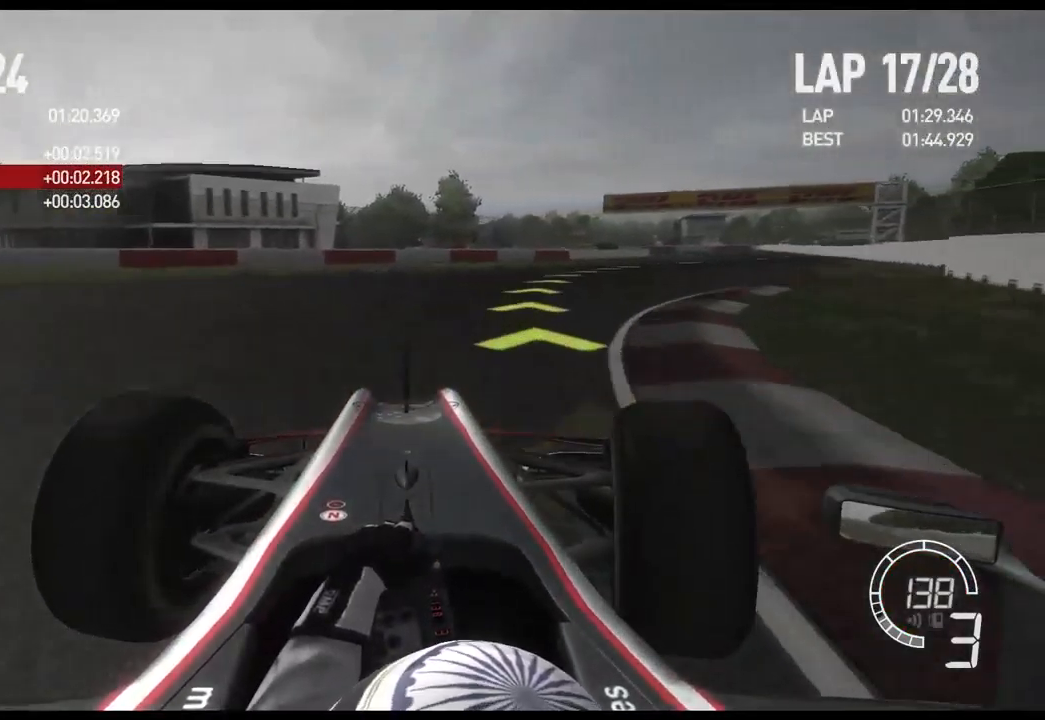
{"dt_ms": 500, "buttons": ["R2"], "left_stick": "right", "right_stick": "center", "events": []}
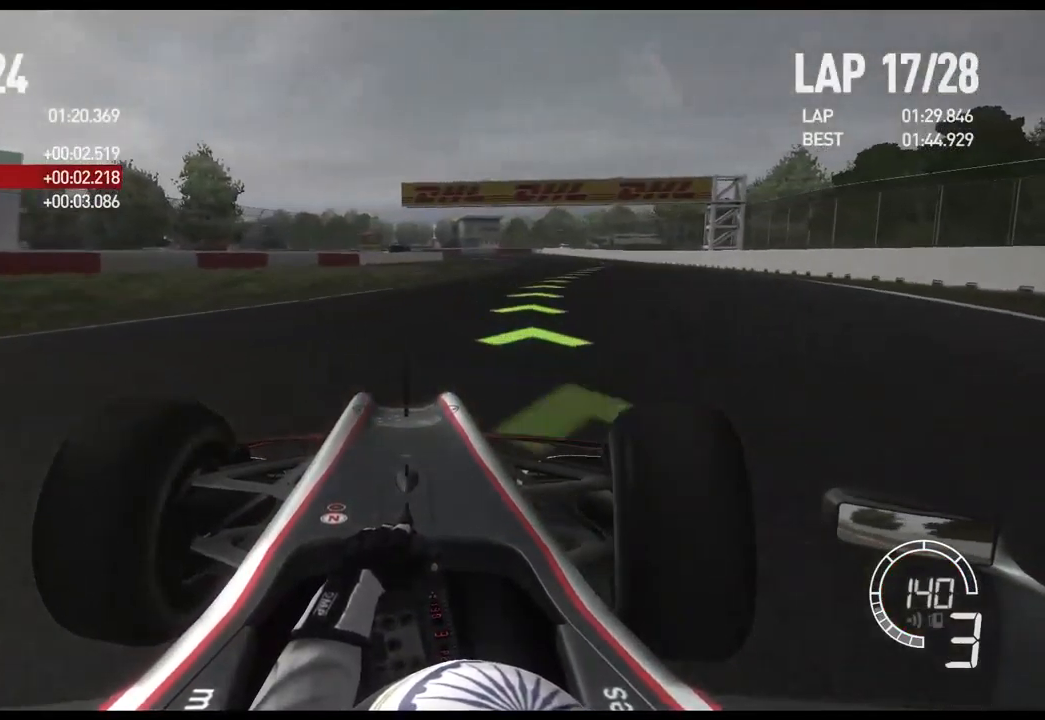
{"dt_ms": 500, "buttons": ["R2"], "left_stick": "right", "right_stick": "center", "events": []}
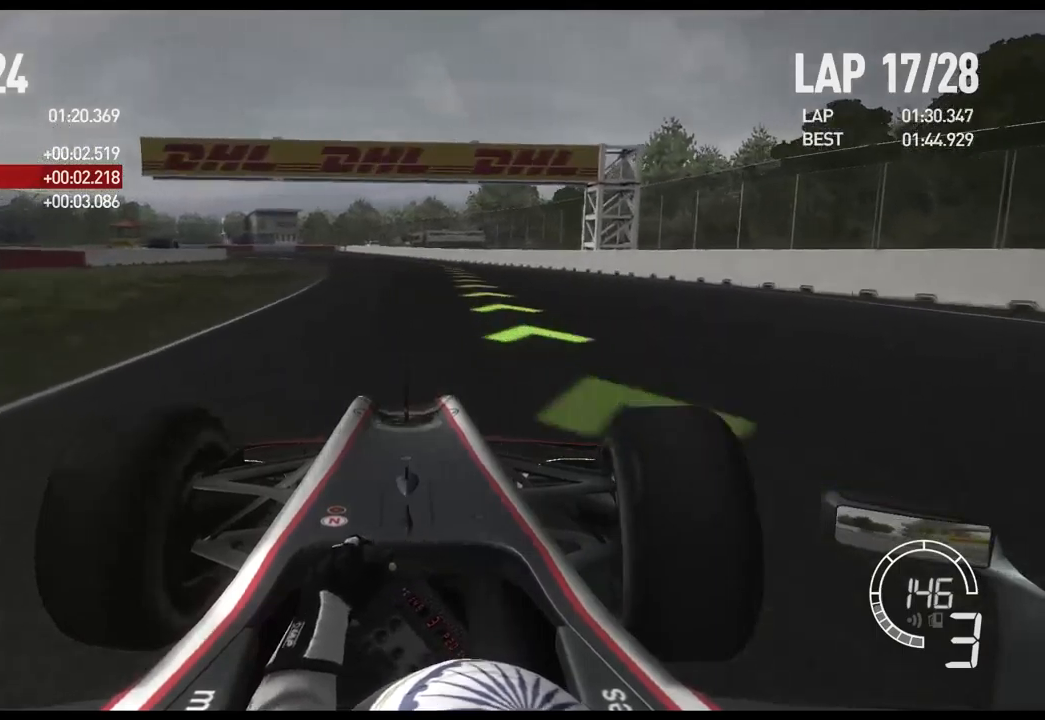
{"dt_ms": 500, "buttons": ["R2"], "left_stick": "center", "right_stick": "center", "events": [[317, "left_stick", "center"]]}
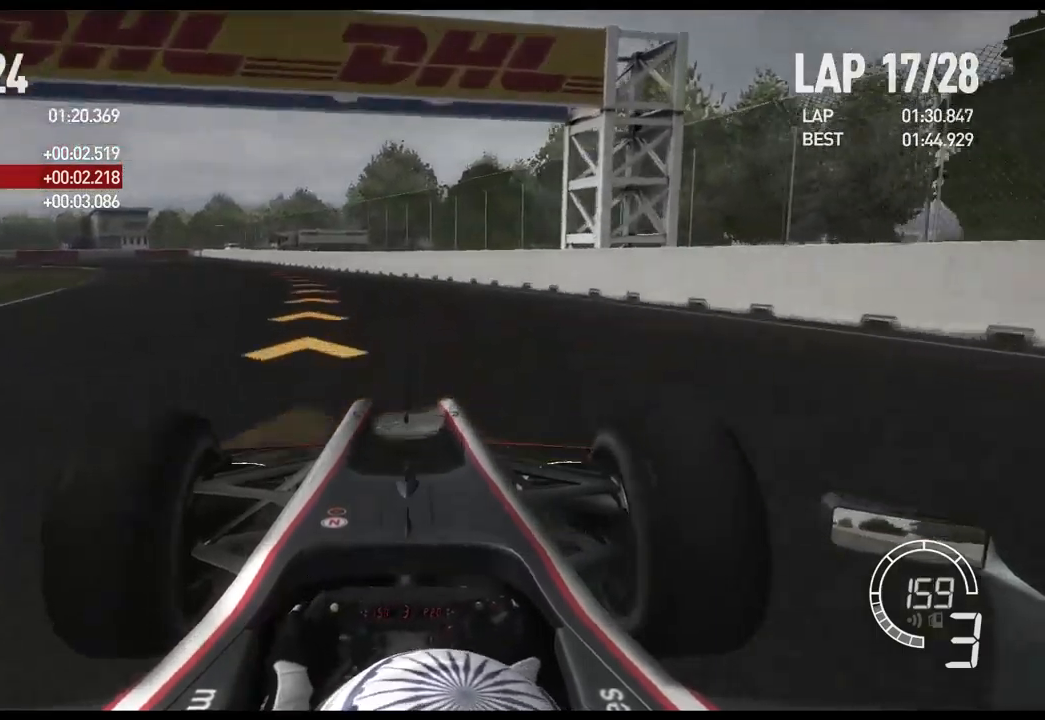
{"dt_ms": 500, "buttons": [], "left_stick": "left", "right_stick": "center", "events": [[17, "left_stick", "left"], [34, "R2", "up"], [117, "L2", "down"], [467, "L2", "up"]]}
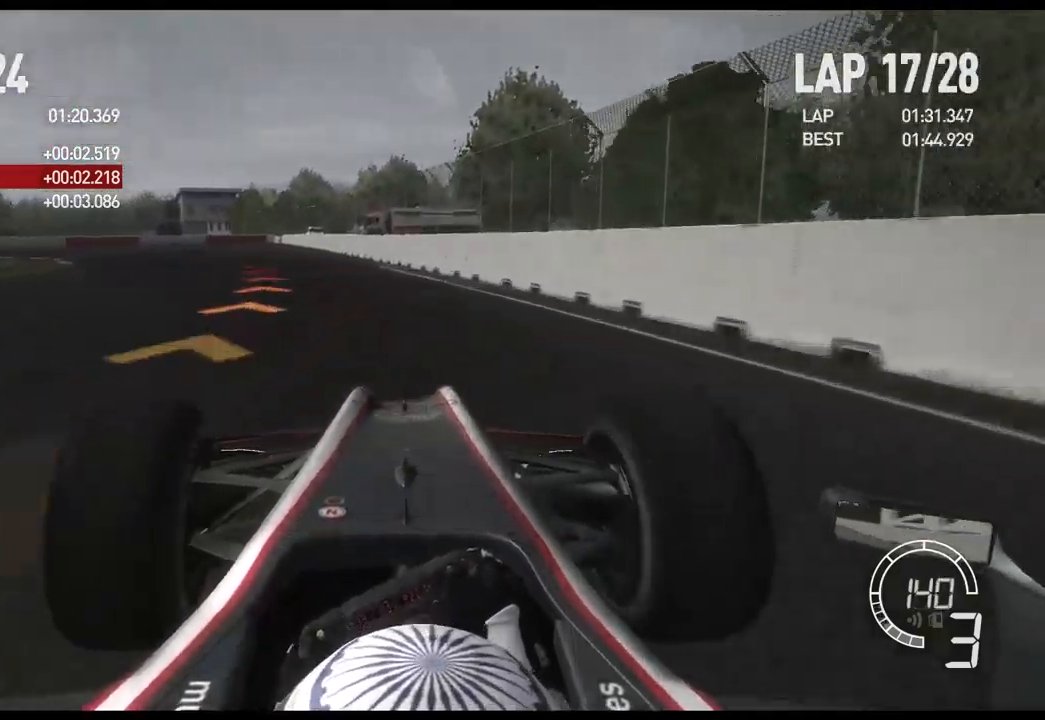
{"dt_ms": 500, "buttons": [], "left_stick": "left", "right_stick": "center", "events": [[117, "X", "down"], [300, "X", "up"]]}
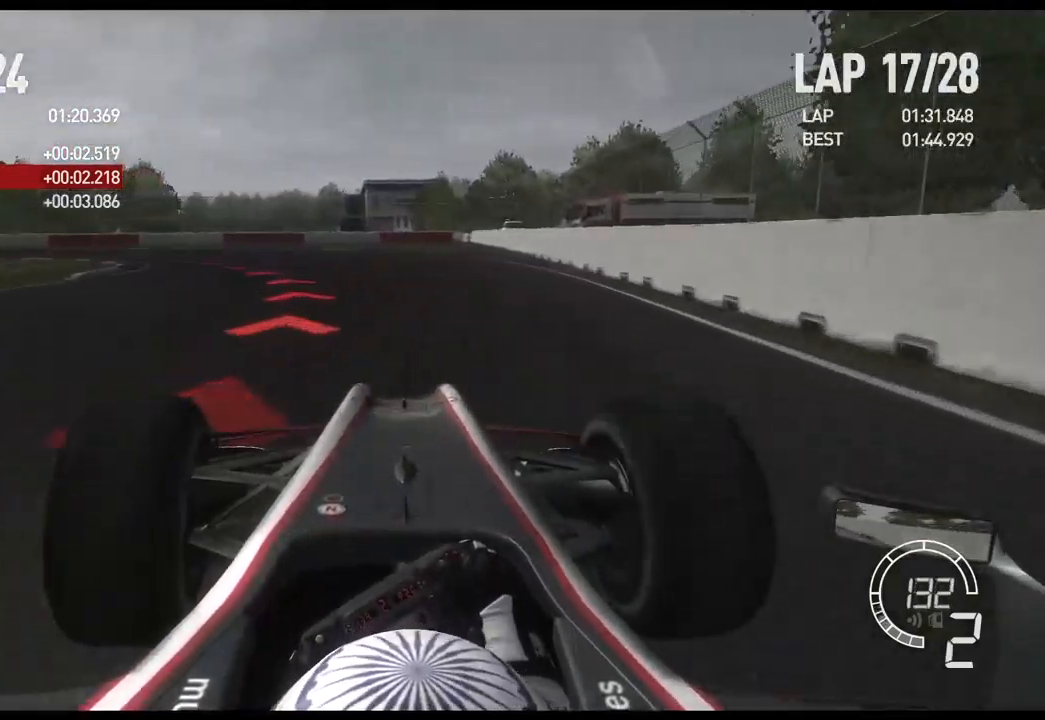
{"dt_ms": 500, "buttons": [], "left_stick": "left", "right_stick": "center", "events": []}
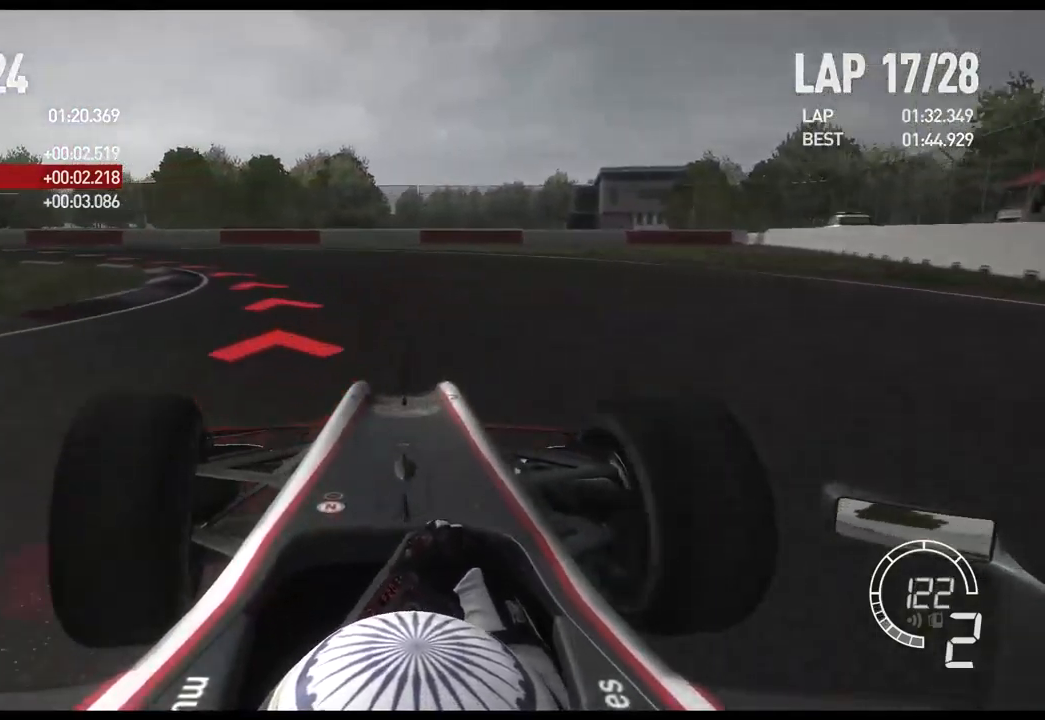
{"dt_ms": 500, "buttons": ["R2"], "left_stick": "left", "right_stick": "center", "events": [[67, "R2", "down"]]}
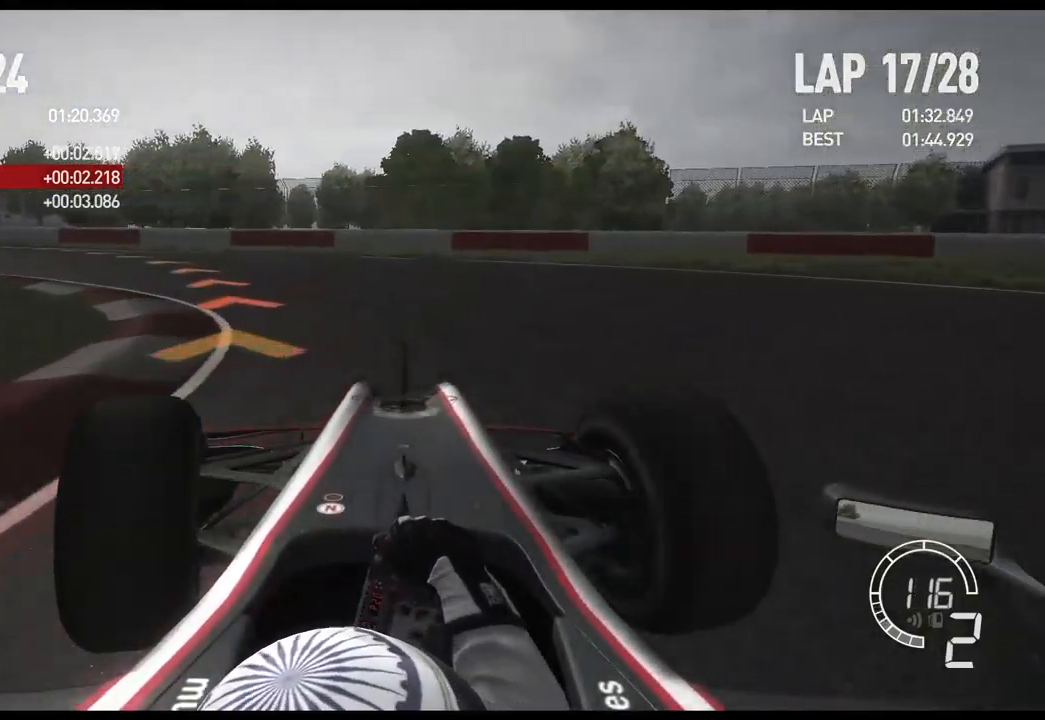
{"dt_ms": 500, "buttons": ["R2"], "left_stick": "left", "right_stick": "center", "events": [[367, "R2", "up"], [467, "R2", "down"]]}
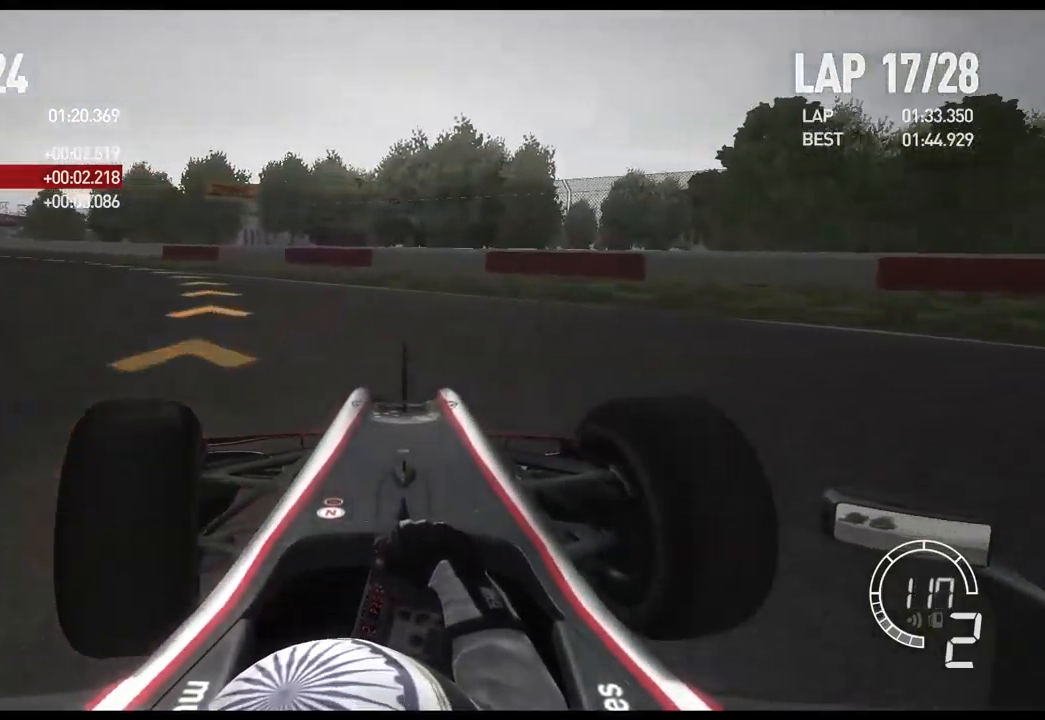
{"dt_ms": 1000, "buttons": ["R2"], "left_stick": "left", "right_stick": "center"}
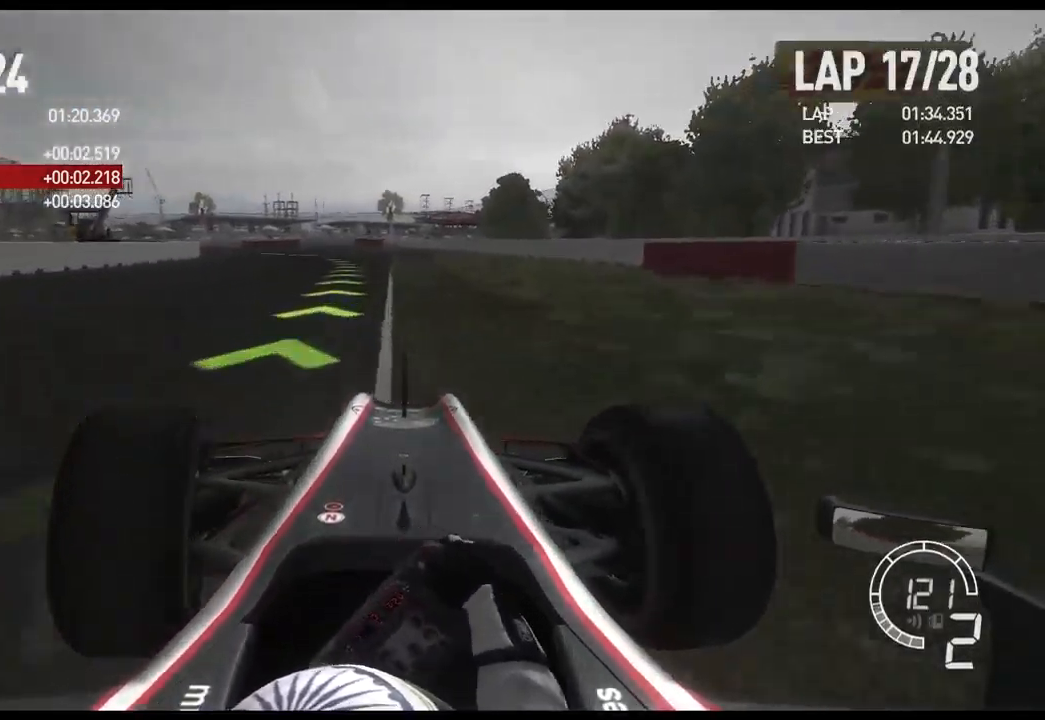
{"dt_ms": 500, "buttons": ["R2"], "left_stick": "right", "right_stick": "center", "events": [[267, "left_stick", "center"], [334, "left_stick", "right"]]}
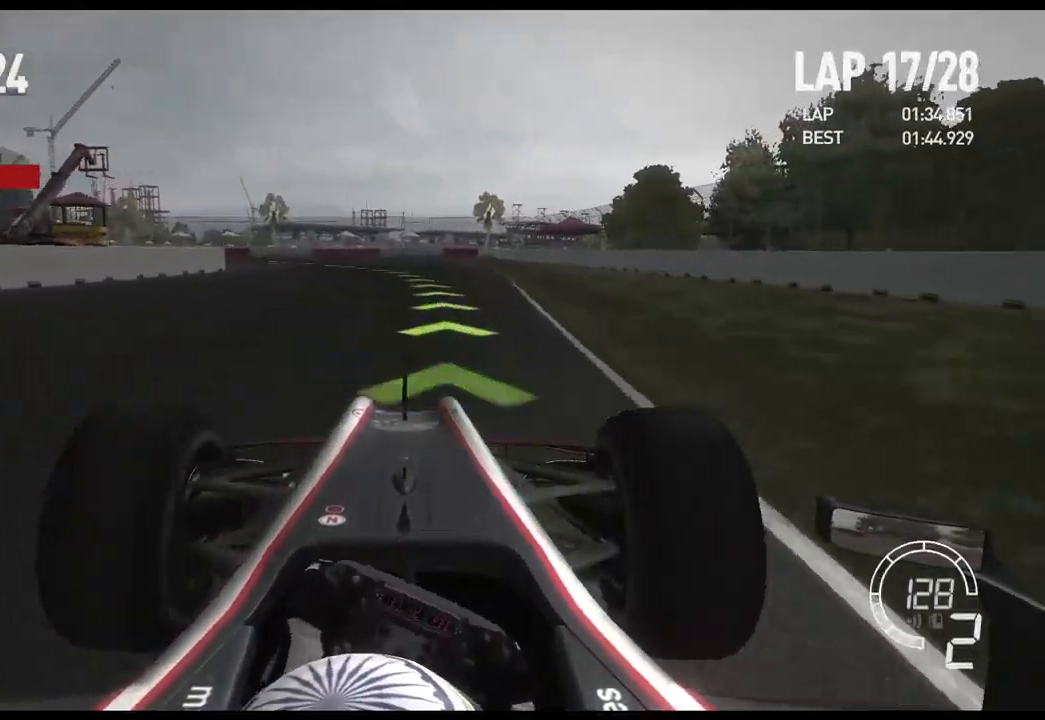
{"dt_ms": 484, "buttons": ["R2"], "left_stick": "left", "right_stick": "center", "events": [[67, "left_stick", "center"], [217, "left_stick", "left"]]}
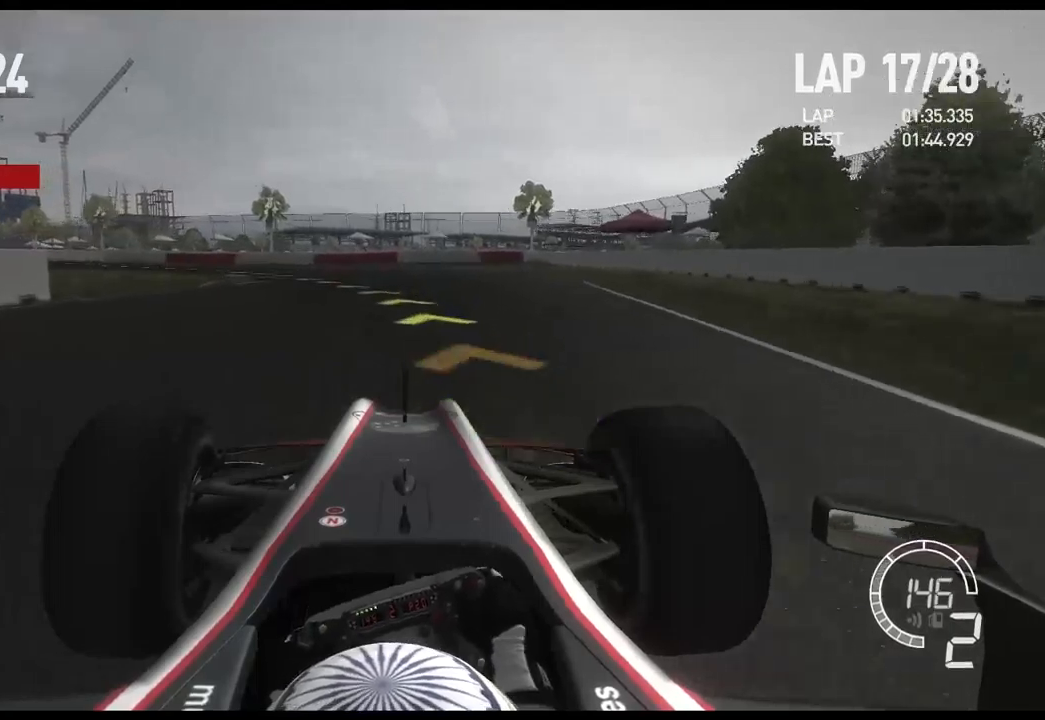
{"dt_ms": 500, "buttons": [], "left_stick": "left", "right_stick": "center", "events": [[333, "R2", "up"]]}
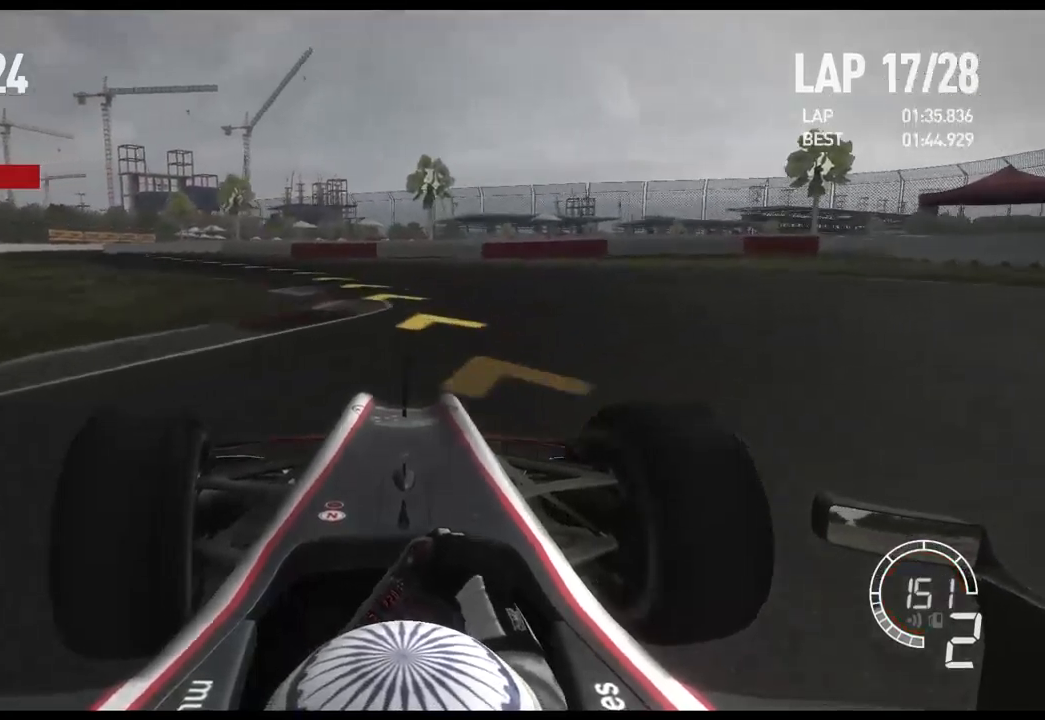
{"dt_ms": 500, "buttons": ["R2"], "left_stick": "left", "right_stick": "center", "events": [[67, "R2", "down"]]}
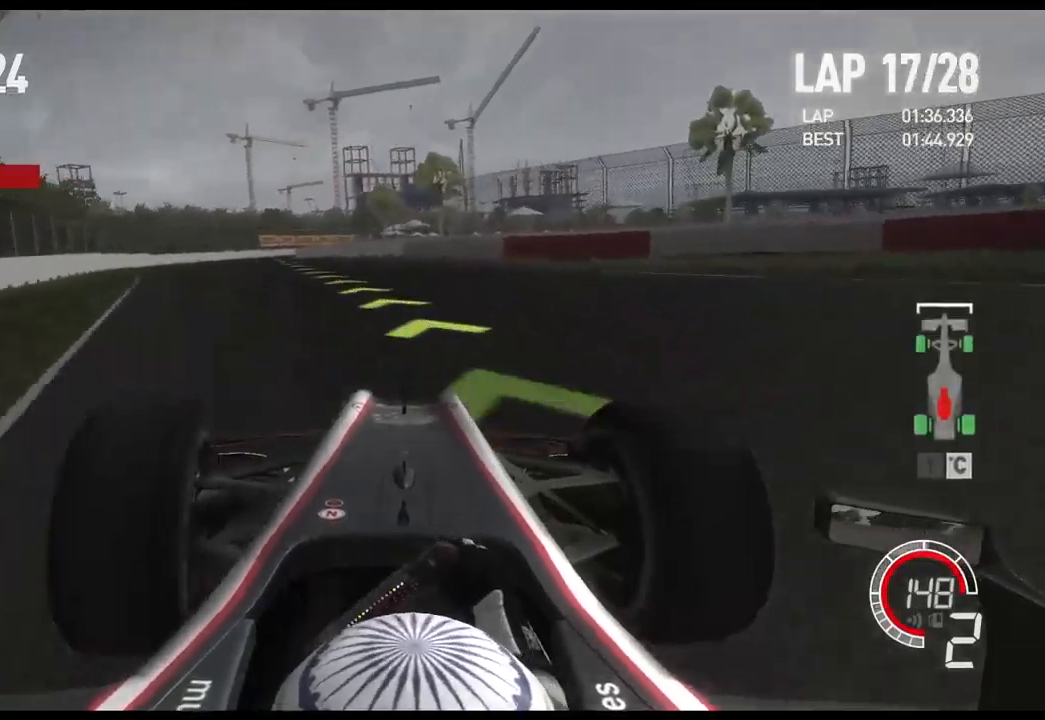
{"dt_ms": 500, "buttons": ["R2"], "left_stick": "left", "right_stick": "center", "events": []}
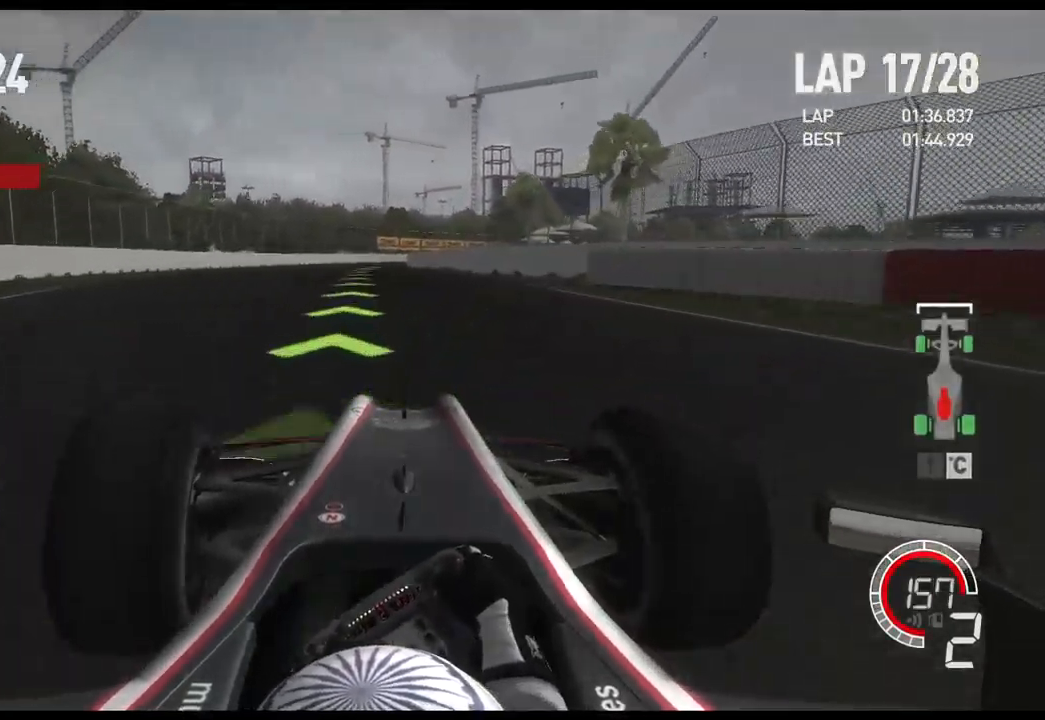
{"dt_ms": 500, "buttons": ["R2"], "left_stick": "center", "right_stick": "center", "events": [[133, "A", "down"], [250, "left_stick", "center"], [300, "A", "up"]]}
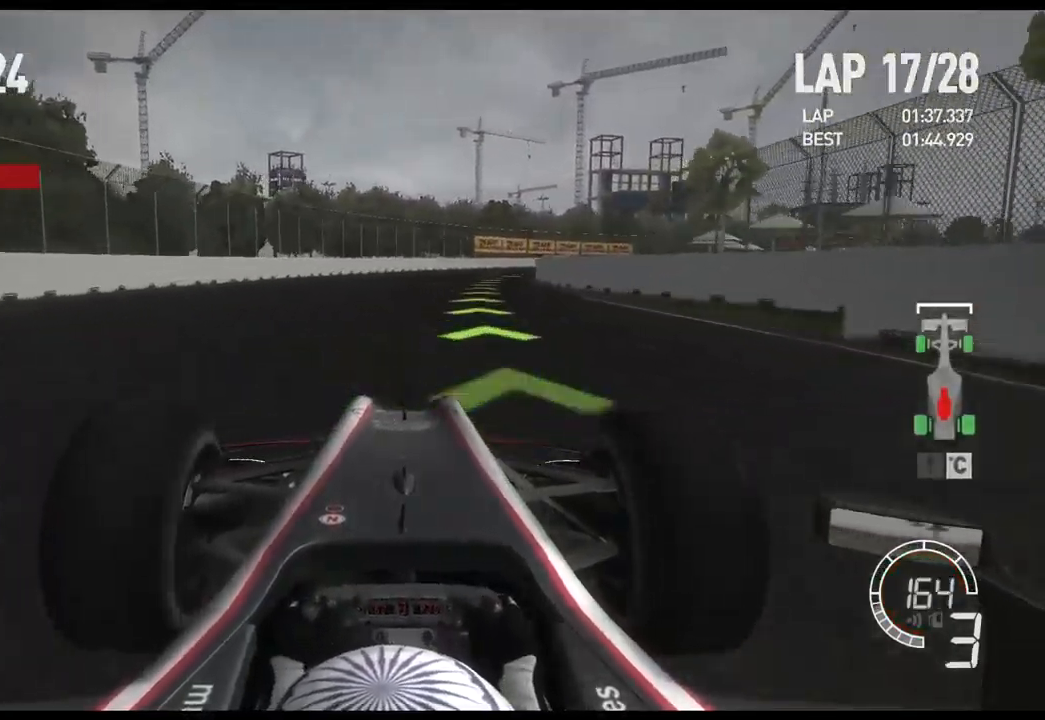
{"dt_ms": 500, "buttons": ["R2"], "left_stick": "right", "right_stick": "center", "events": [[50, "left_stick", "right"]]}
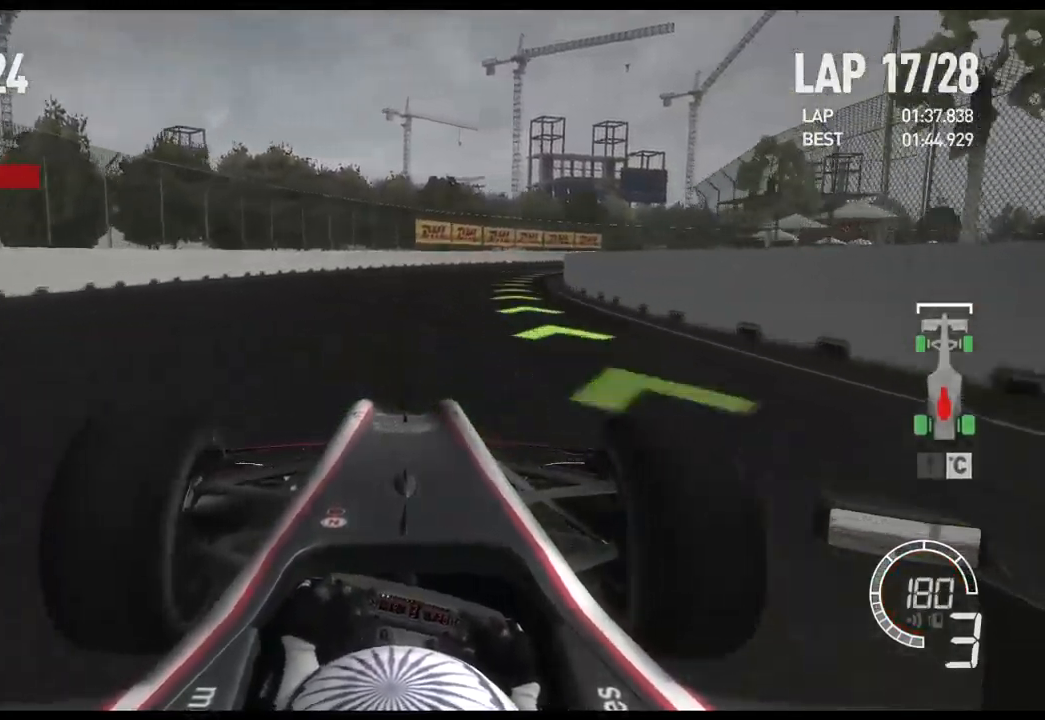
{"dt_ms": 500, "buttons": ["R2"], "left_stick": "right", "right_stick": "center", "events": [[233, "A", "down"], [383, "A", "up"]]}
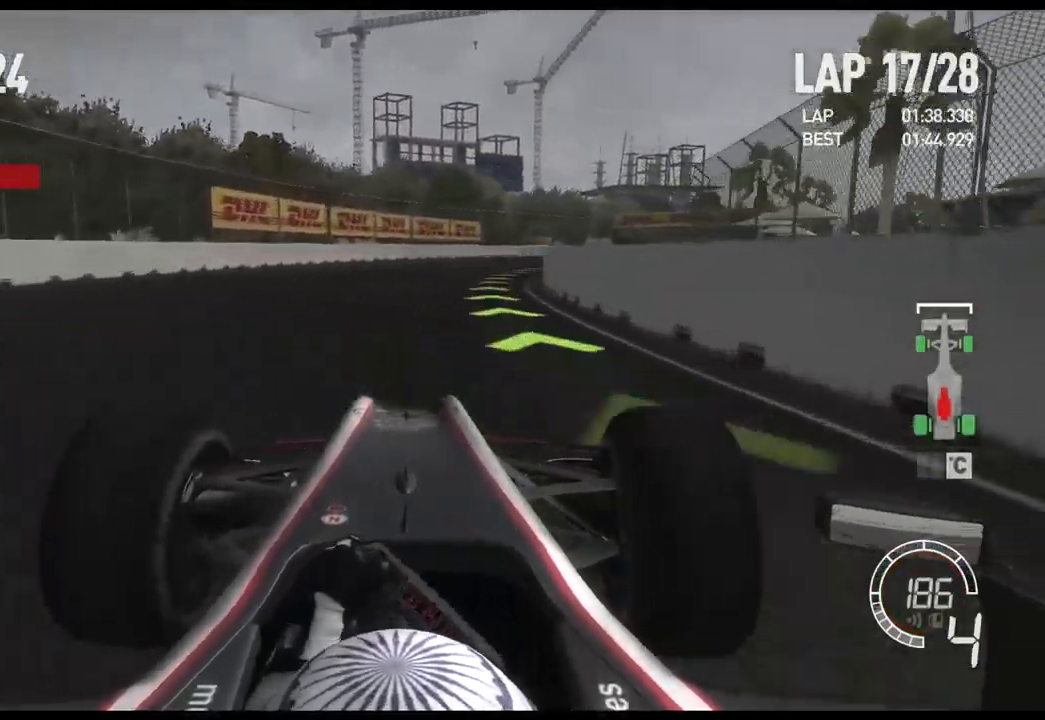
{"dt_ms": 500, "buttons": ["R2"], "left_stick": "right", "right_stick": "center", "events": []}
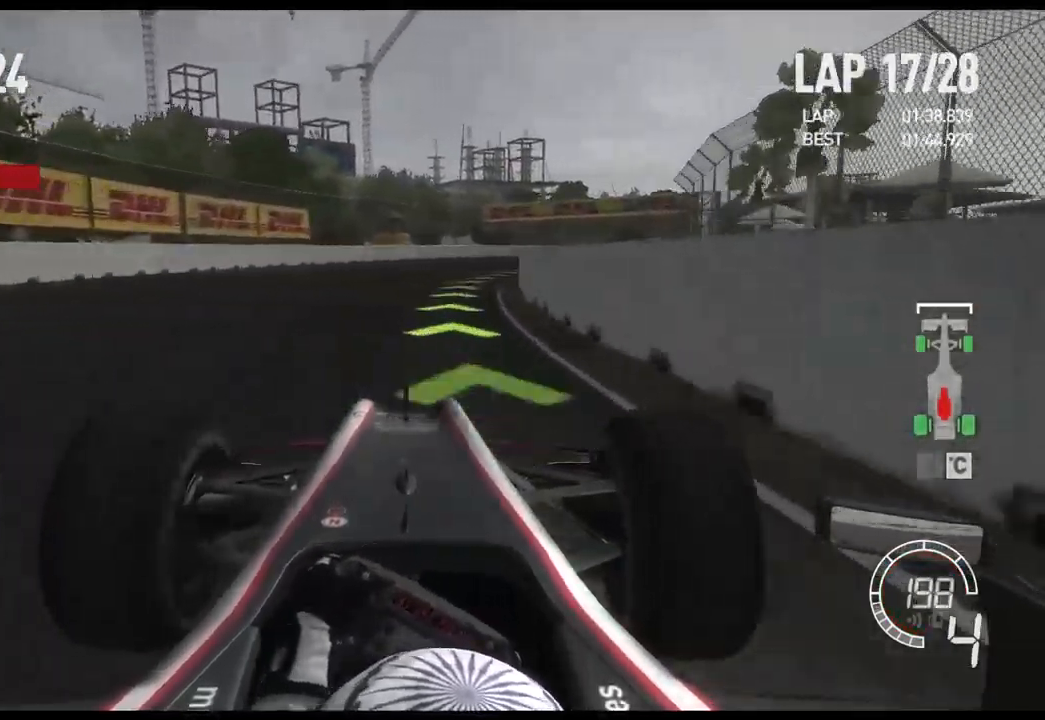
{"dt_ms": 500, "buttons": ["R2"], "left_stick": "right", "right_stick": "center", "events": []}
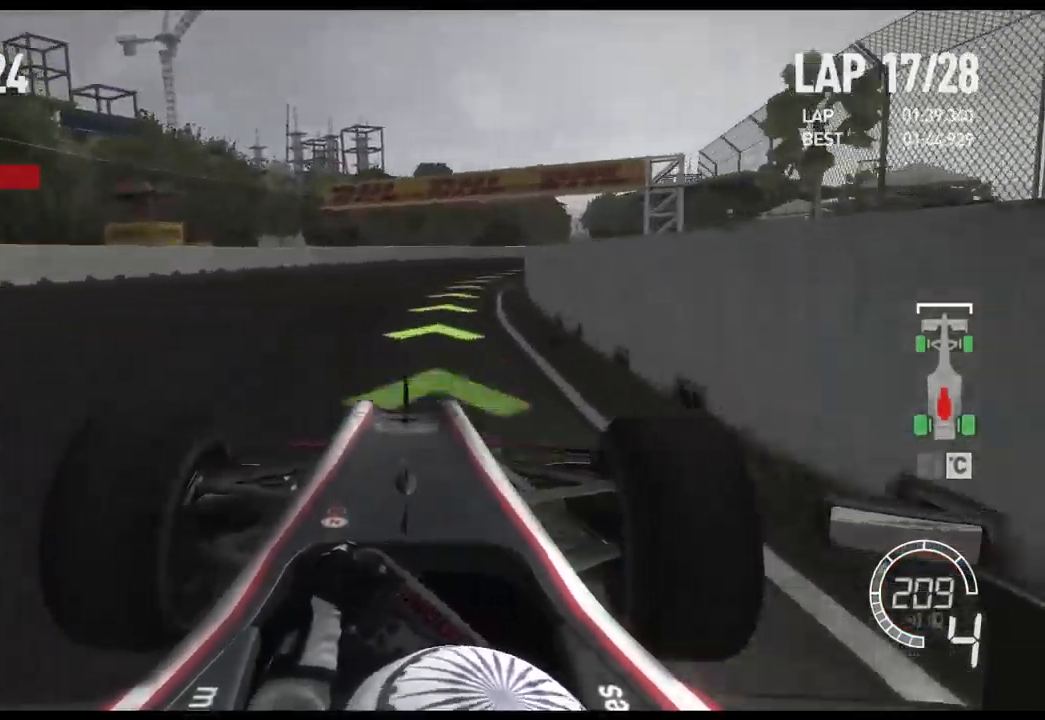
{"dt_ms": 500, "buttons": ["R2"], "left_stick": "right", "right_stick": "center", "events": []}
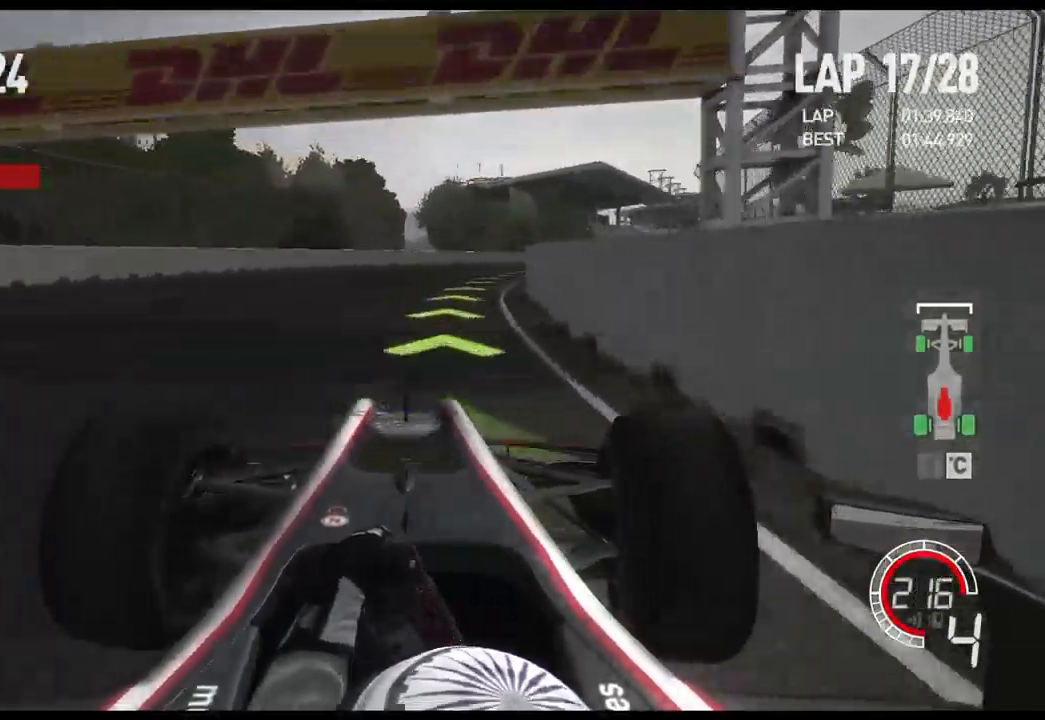
{"dt_ms": 516, "buttons": ["R2"], "left_stick": "right", "right_stick": "center", "events": [[233, "A", "down"], [383, "A", "up"]]}
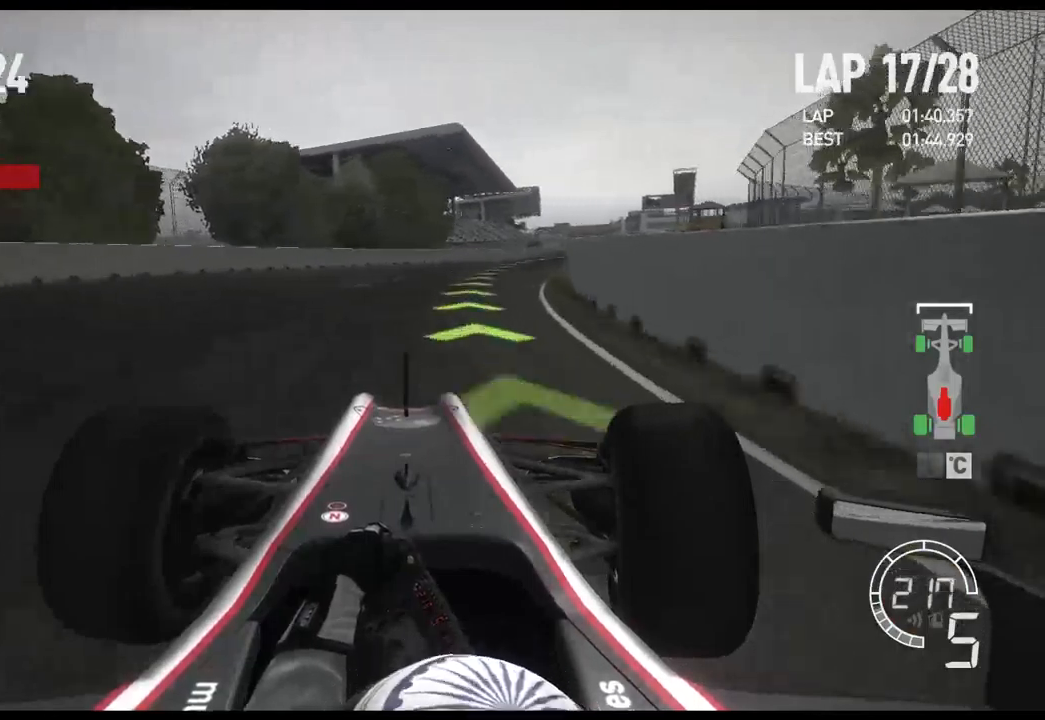
{"dt_ms": 500, "buttons": ["R2"], "left_stick": "right", "right_stick": "center", "events": []}
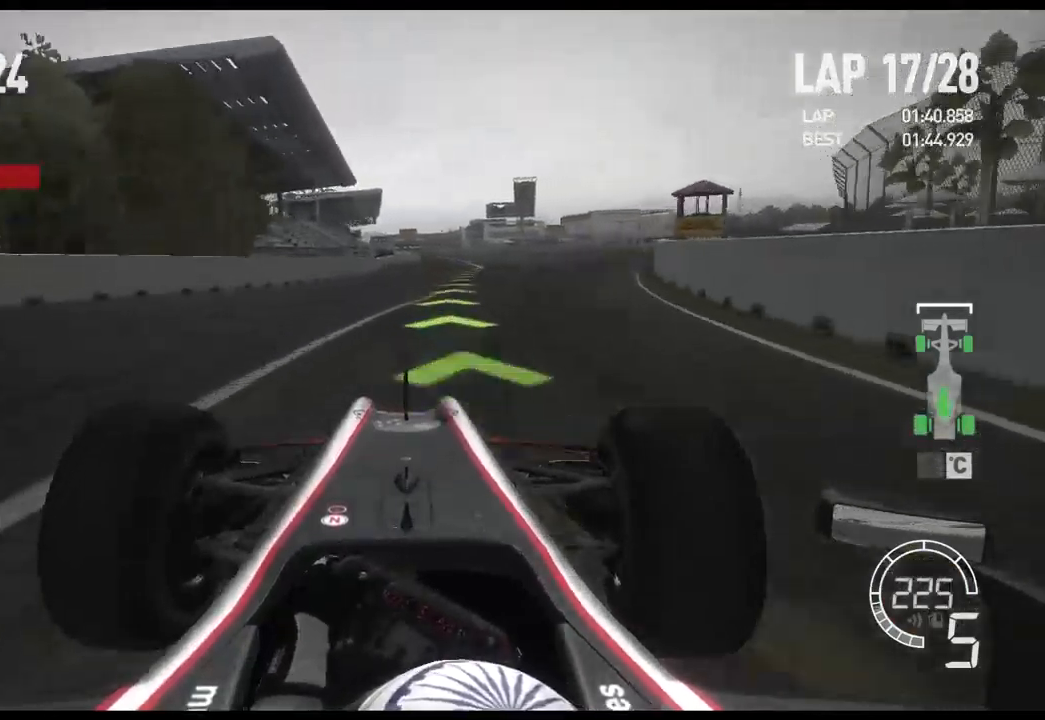
{"dt_ms": 500, "buttons": ["R2"], "left_stick": "center", "right_stick": "center", "events": [[333, "left_stick", "center"]]}
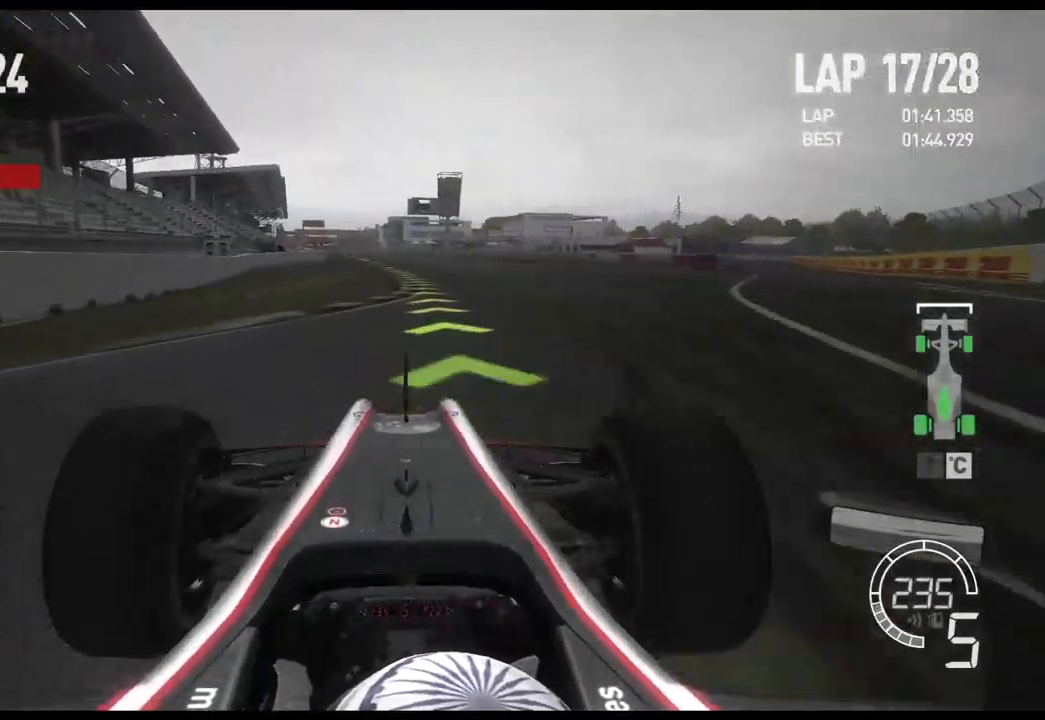
{"dt_ms": 500, "buttons": ["R2"], "left_stick": "left", "right_stick": "center", "events": [[217, "left_stick", "right"], [400, "left_stick", "left"]]}
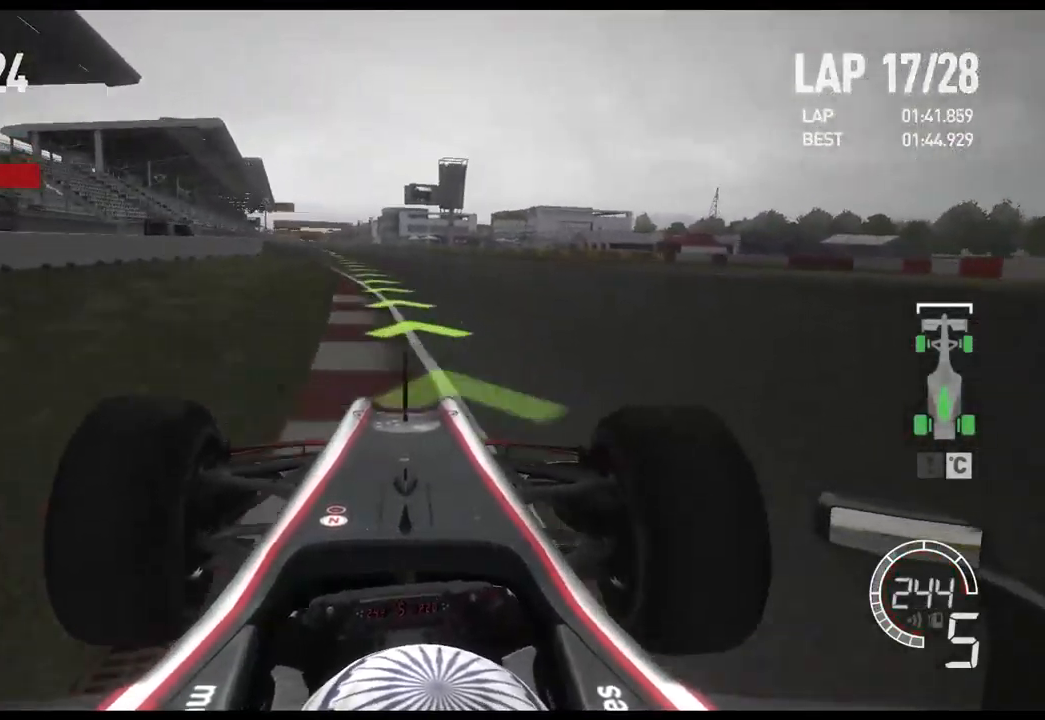
{"dt_ms": 500, "buttons": ["R2"], "left_stick": "left", "right_stick": "center", "events": []}
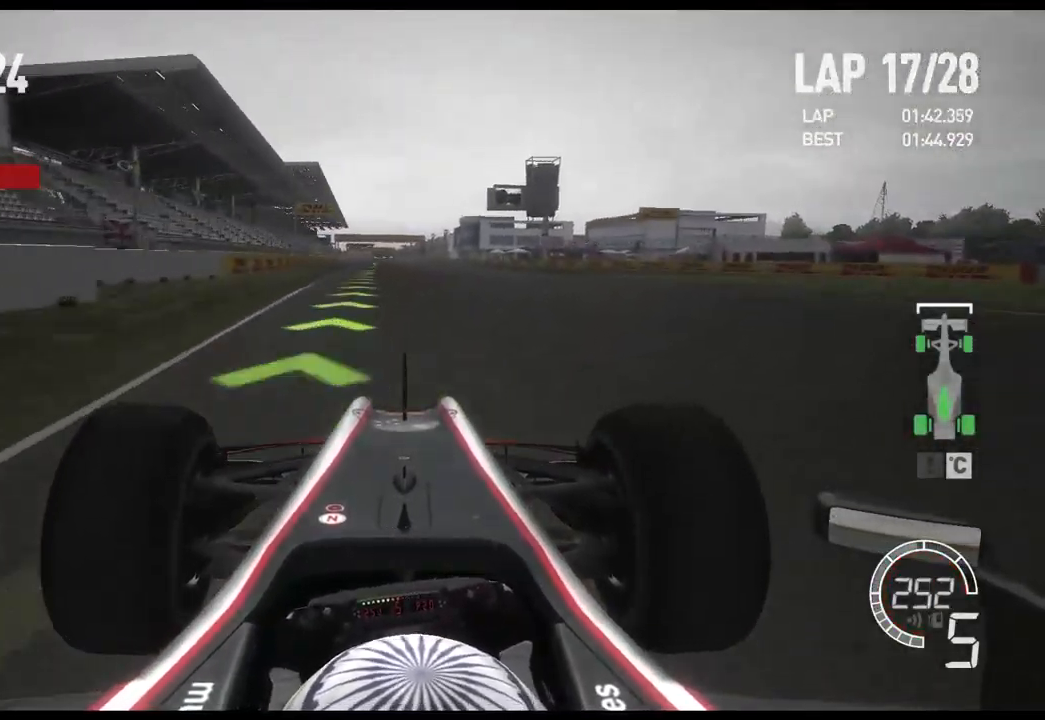
{"dt_ms": 500, "buttons": ["R2"], "left_stick": "center", "right_stick": "center", "events": [[300, "left_stick", "center"]]}
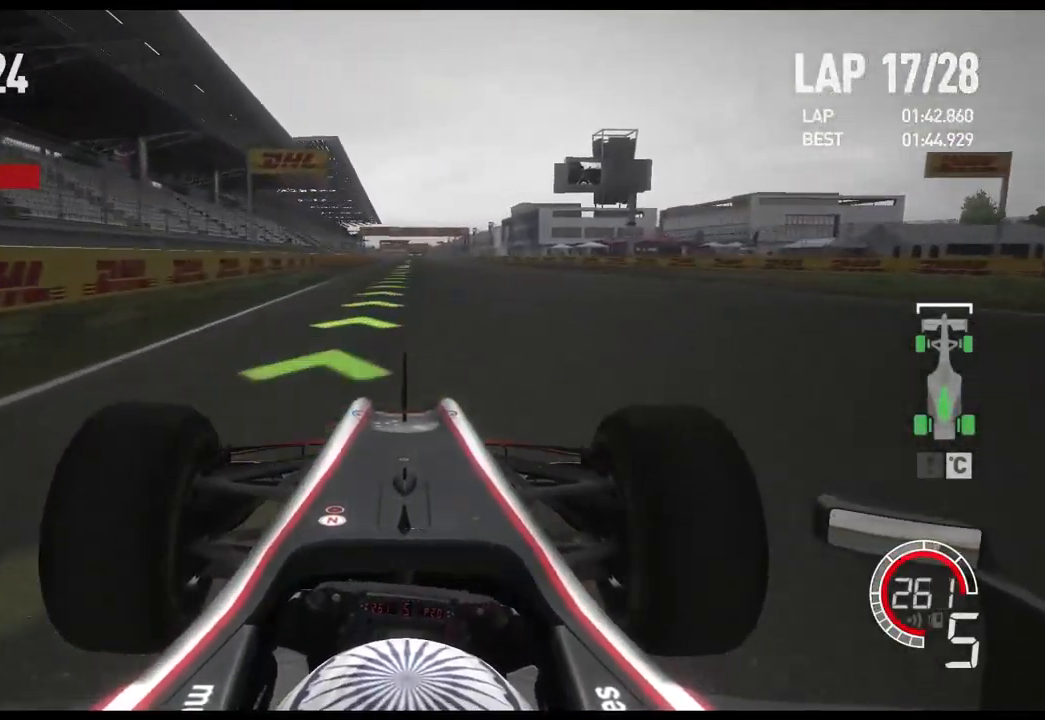
{"dt_ms": 500, "buttons": ["A", "R2"], "left_stick": "center", "right_stick": "center", "events": [[467, "A", "down"]]}